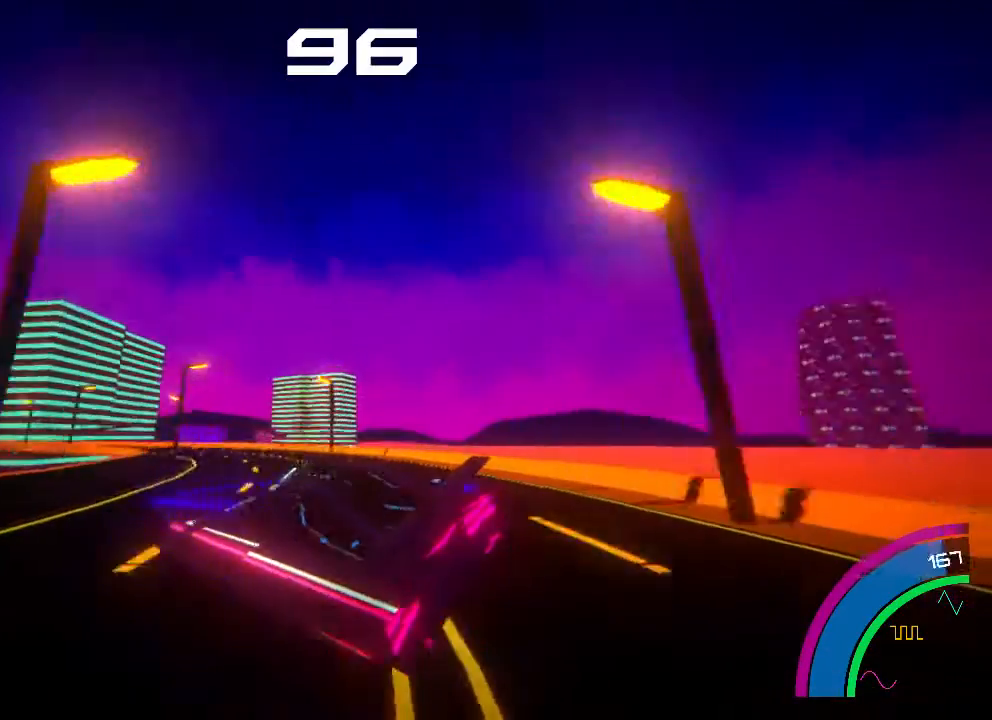
Gameplay with a controller (Xbox layout); each line is a JSON object with the inputs held at the frame after it. "events" lists button and stick changes between this image and that frame as [ms after this image, input, new state], when the widget could be followed in between. Not read: right_stick.
{"buttons": ["B", "R2"], "left_stick": "up-left", "events": [[67, "B", "down"], [467, "L2", "up"]]}
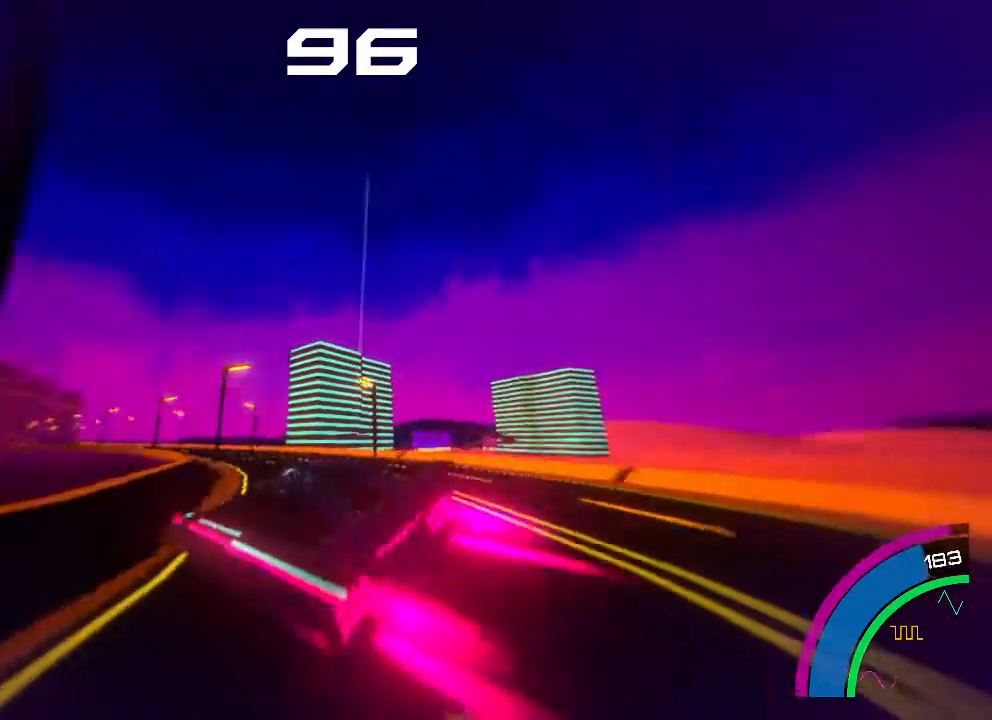
{"buttons": ["B", "R2"], "left_stick": "center", "events": [[500, "left_stick", "center"]]}
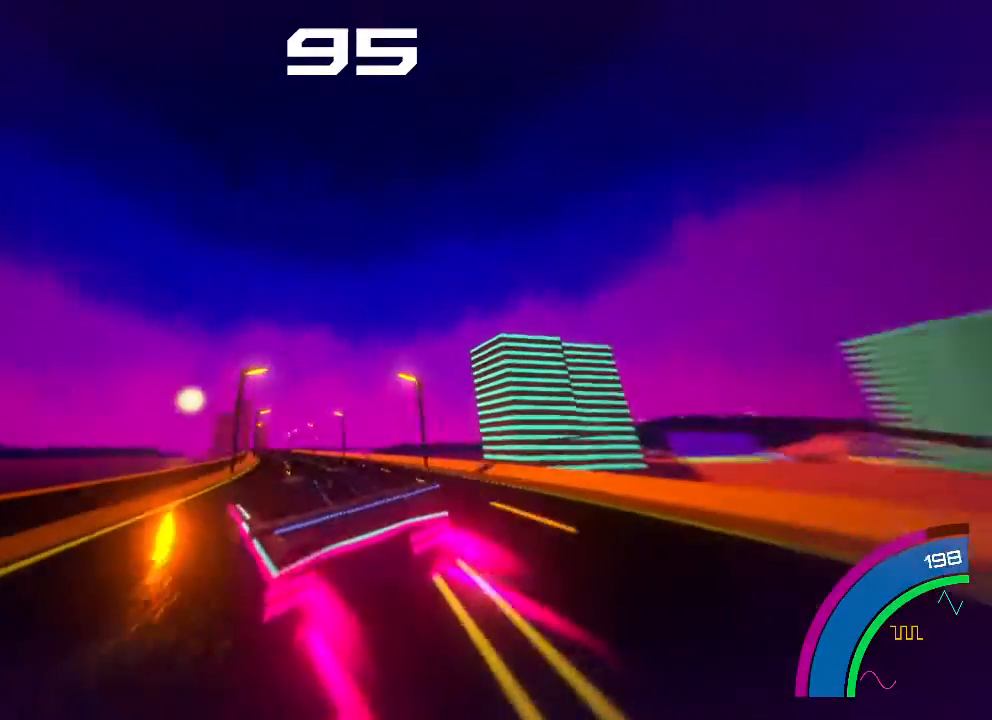
{"buttons": ["R2"], "left_stick": "right", "events": [[67, "left_stick", "right"], [167, "left_stick", "center"], [433, "B", "up"], [500, "left_stick", "right"]]}
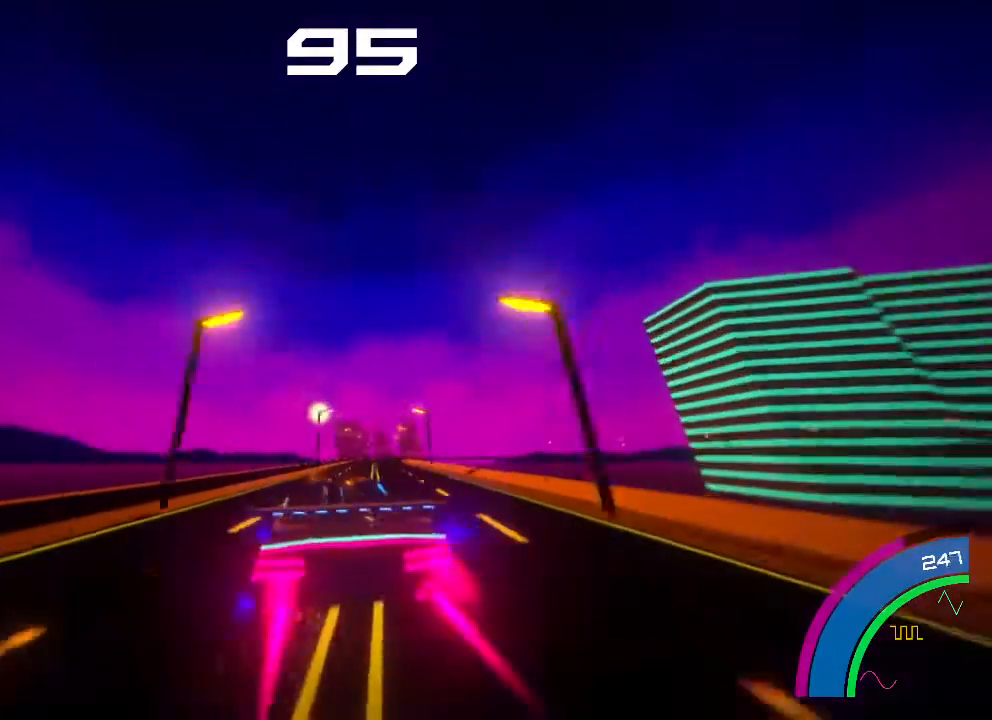
{"buttons": ["R2"], "left_stick": "right", "events": [[133, "left_stick", "center"], [367, "left_stick", "right"]]}
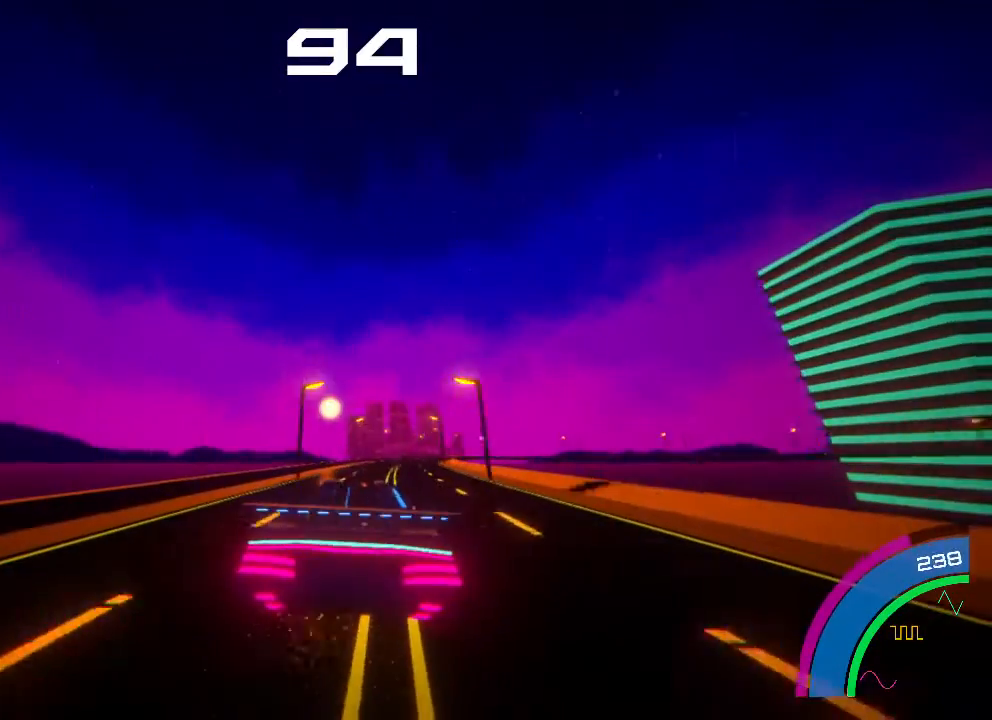
{"buttons": ["R2"], "left_stick": "left", "events": [[33, "left_stick", "center"], [333, "left_stick", "right"], [433, "left_stick", "left"]]}
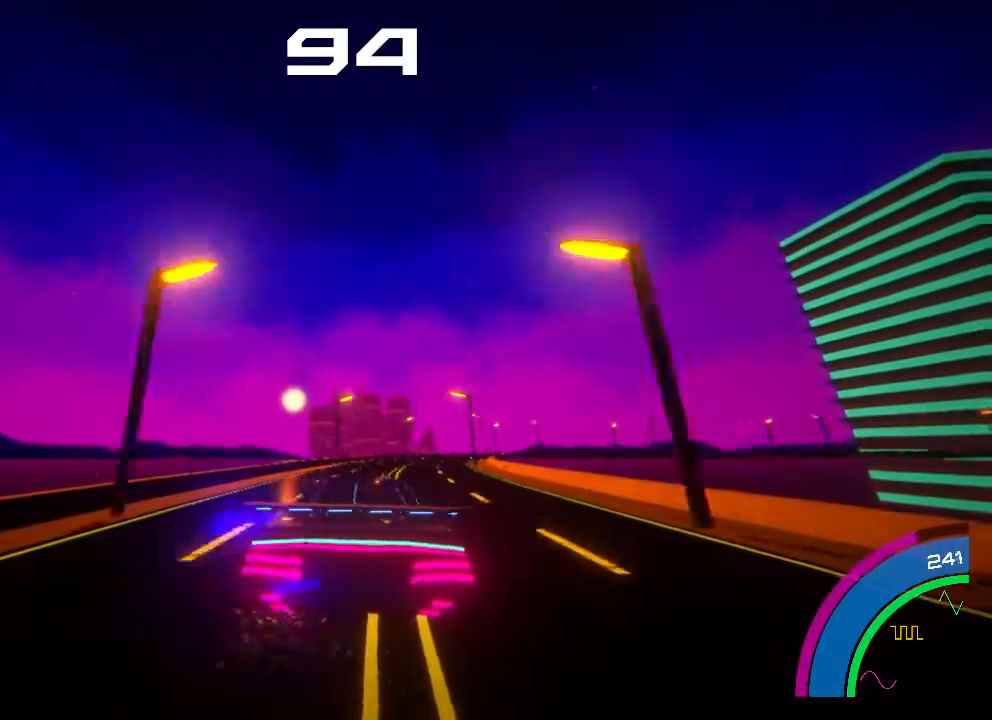
{"buttons": ["L2", "R2"], "left_stick": "right", "events": [[67, "left_stick", "right"], [200, "L2", "down"], [333, "left_stick", "up-left"], [433, "left_stick", "right"]]}
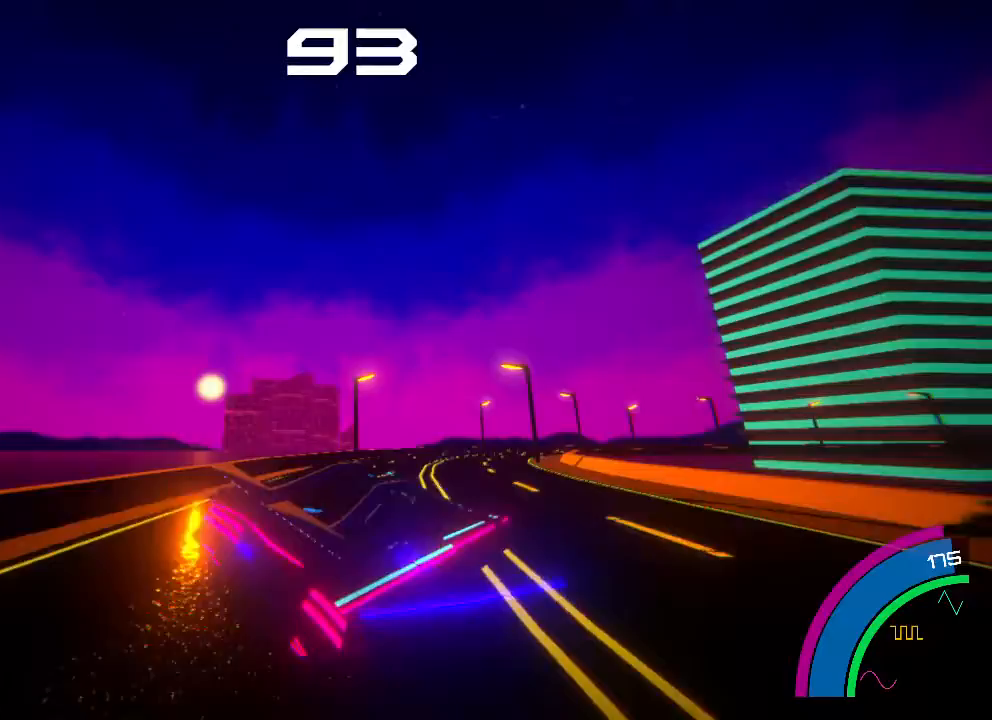
{"buttons": ["B", "L2", "R2"], "left_stick": "right", "events": [[233, "B", "down"]]}
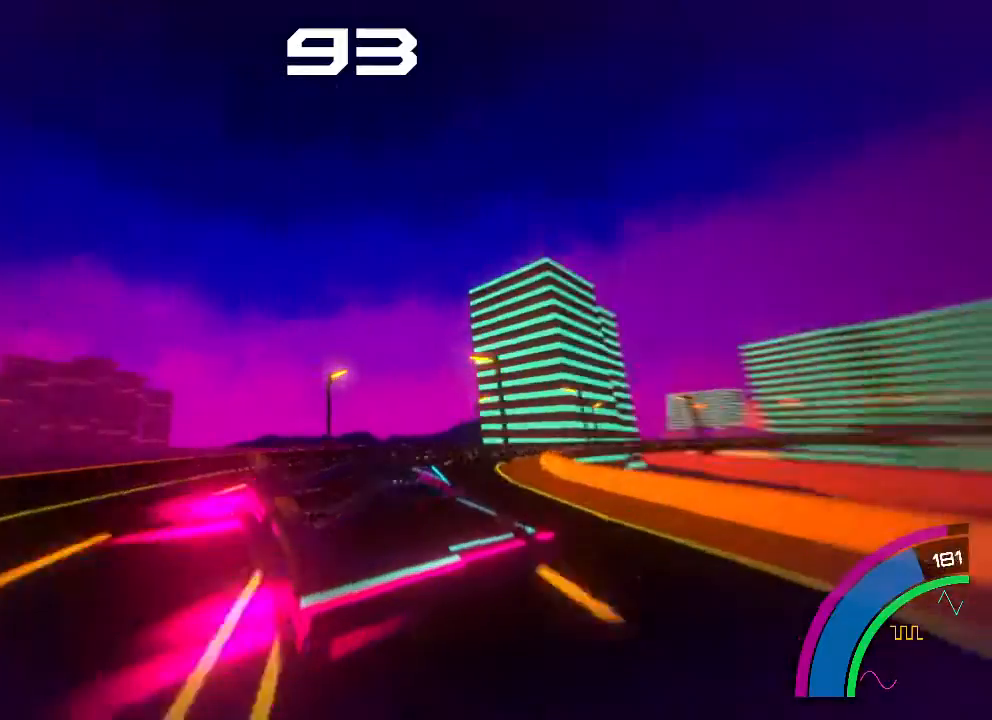
{"buttons": ["B", "R2"], "left_stick": "right", "events": [[133, "L2", "up"], [300, "left_stick", "up"], [400, "left_stick", "right"]]}
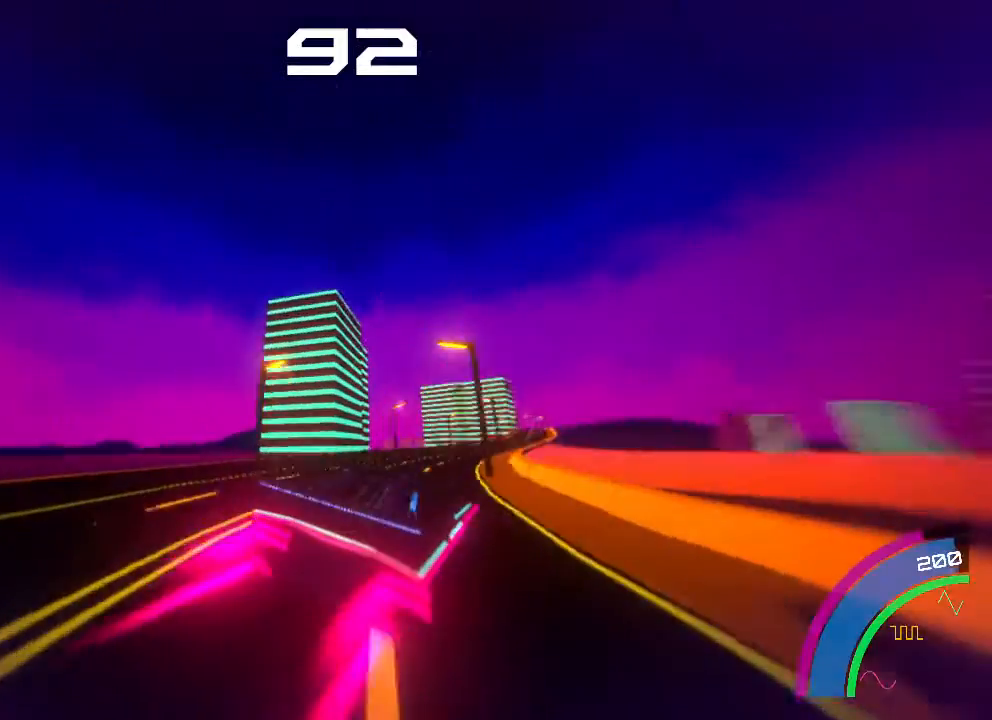
{"buttons": ["B", "R2"], "left_stick": "center", "events": [[233, "left_stick", "center"]]}
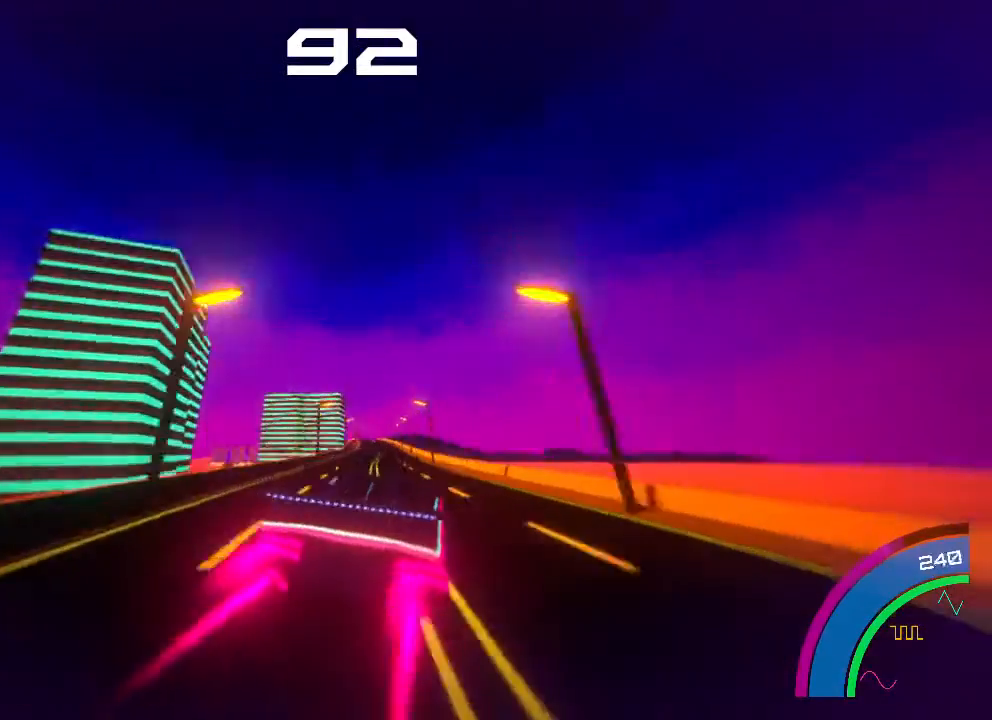
{"buttons": ["B"], "left_stick": "center"}
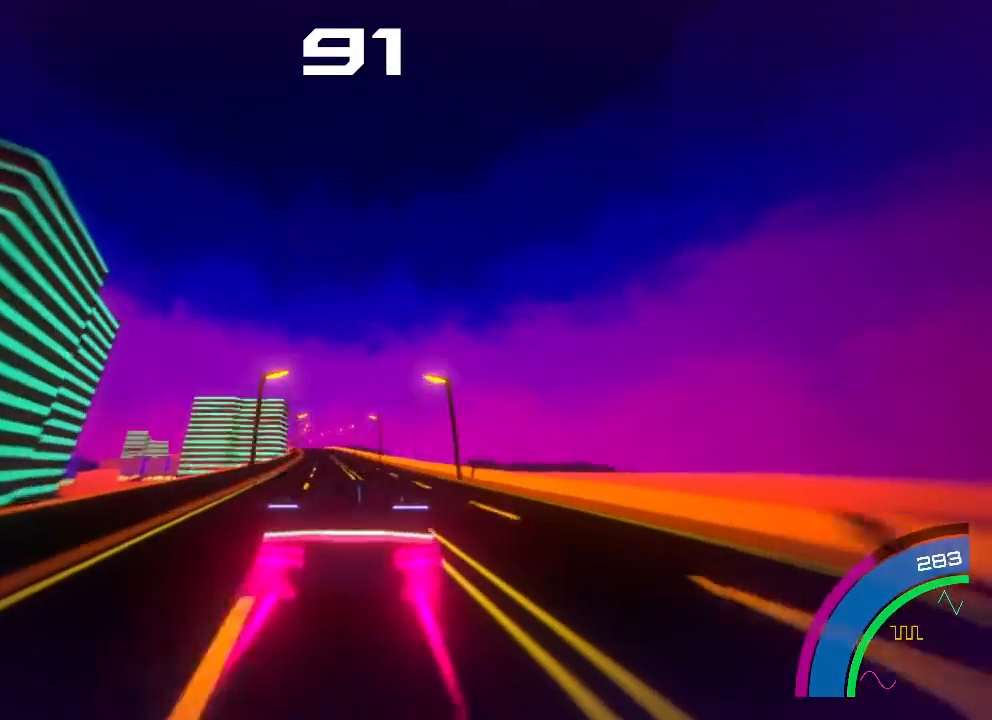
{"buttons": ["B", "R2"], "left_stick": "center", "events": [[33, "left_stick", "left"], [67, "R2", "down"], [133, "left_stick", "center"]]}
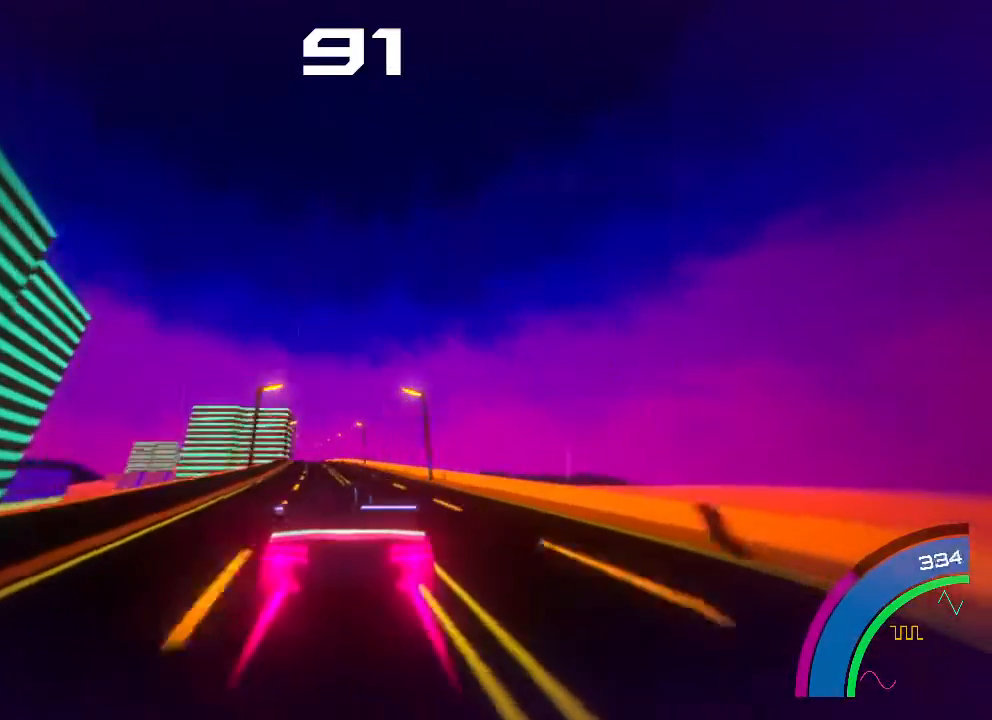
{"buttons": ["B", "R2"], "left_stick": "center"}
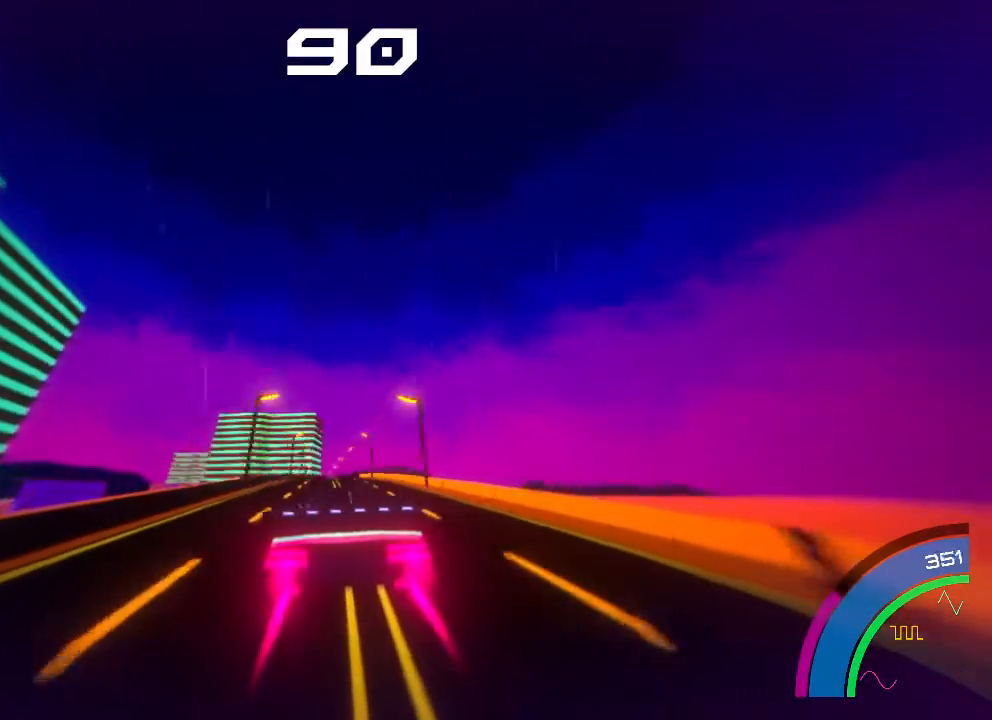
{"buttons": ["R2"], "left_stick": "center", "events": [[67, "left_stick", "left"], [200, "left_stick", "center"], [400, "B", "up"]]}
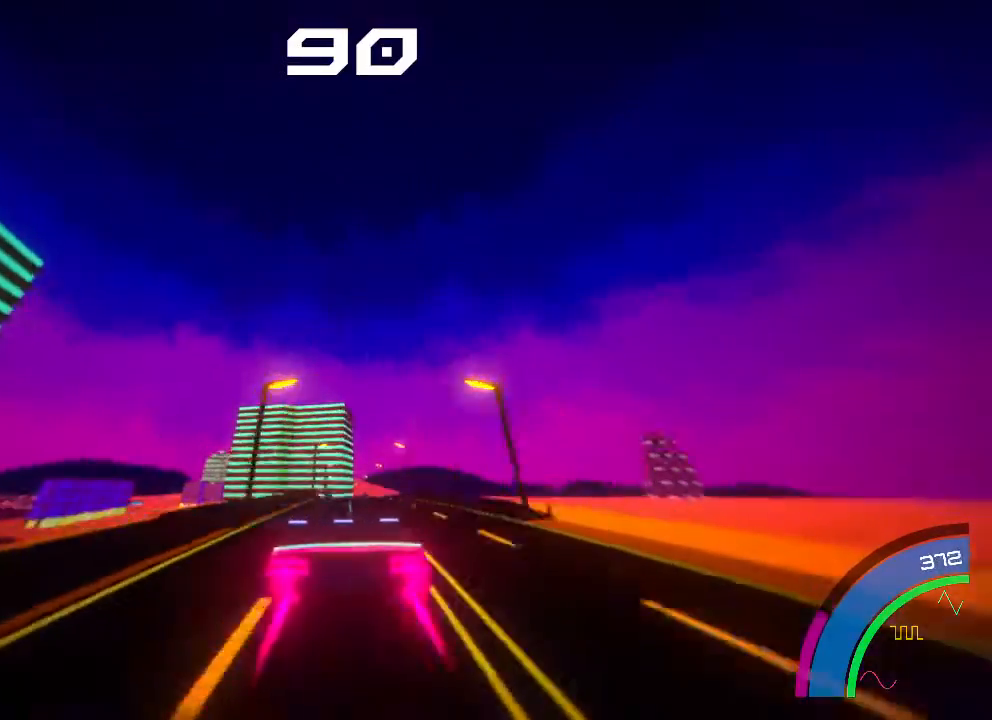
{"buttons": ["R2"], "left_stick": "center", "events": []}
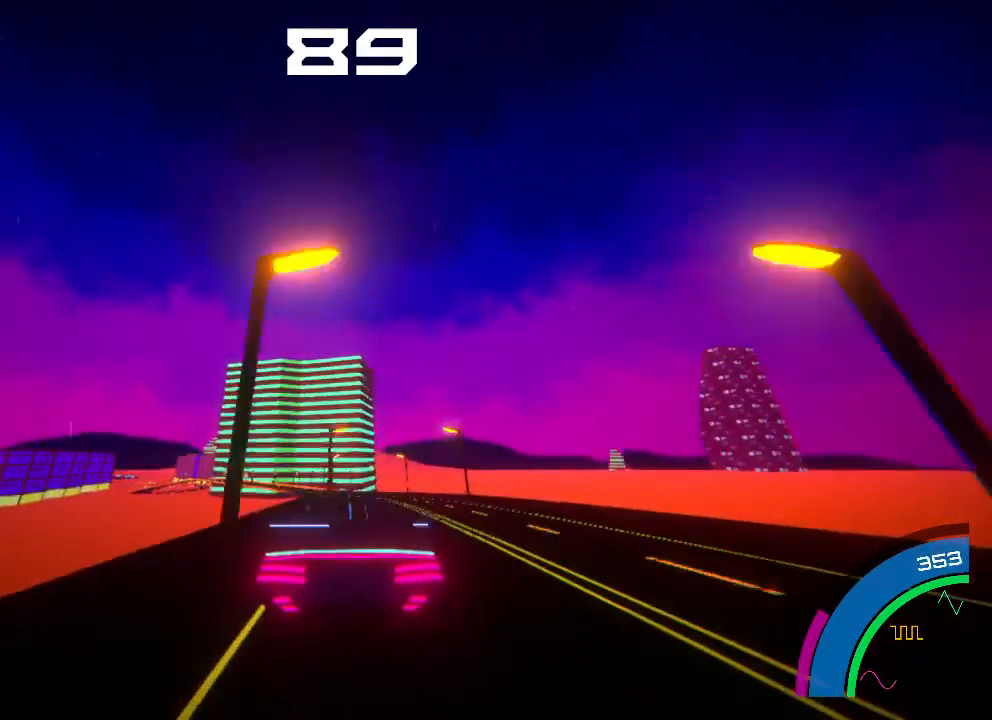
{"buttons": ["R2"], "left_stick": "left", "events": [[367, "left_stick", "left"]]}
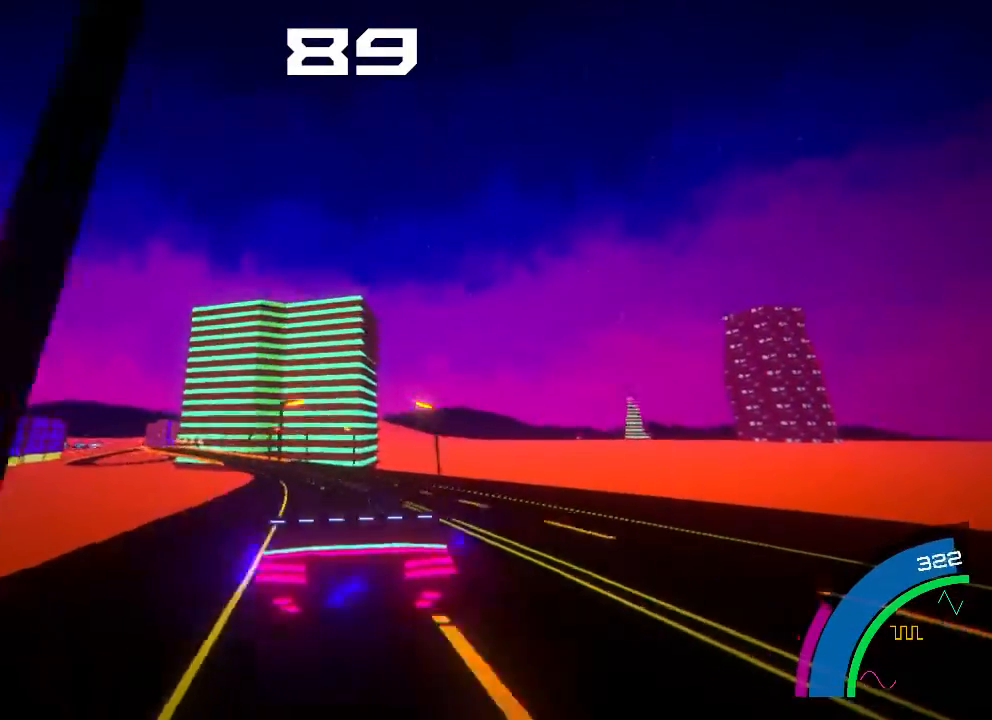
{"buttons": ["R2"], "left_stick": "left", "events": [[267, "left_stick", "center"], [433, "left_stick", "left"]]}
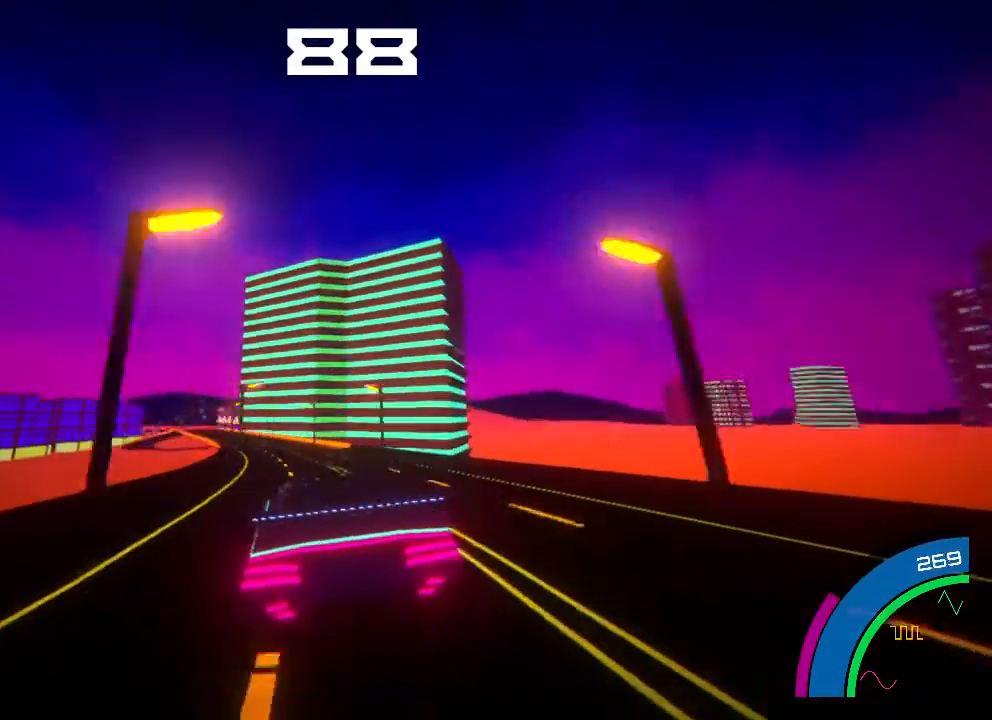
{"buttons": ["R2"], "left_stick": "center", "events": [[133, "left_stick", "center"], [200, "left_stick", "left"], [333, "left_stick", "center"]]}
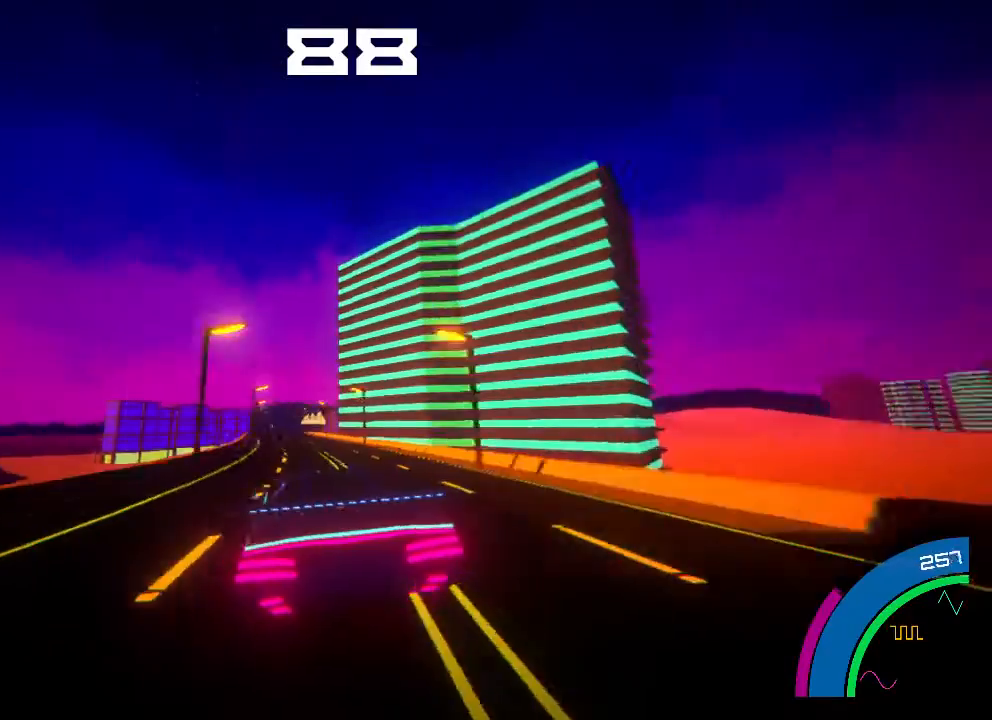
{"buttons": ["R2"], "left_stick": "center", "events": []}
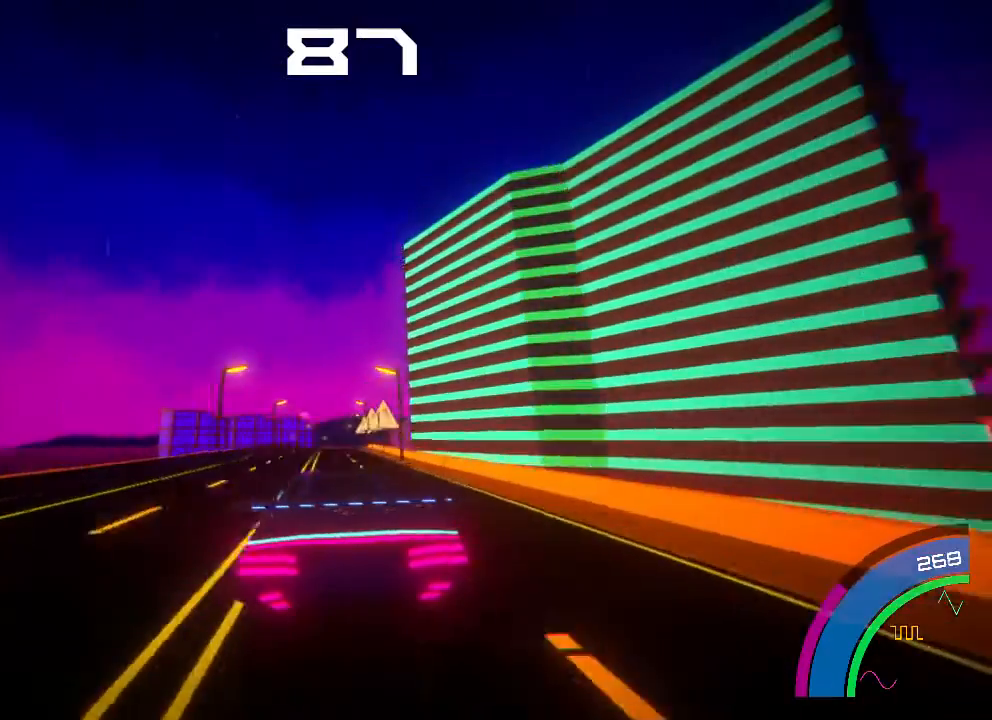
{"buttons": ["R2"], "left_stick": "center", "events": [[267, "left_stick", "left"], [367, "left_stick", "center"]]}
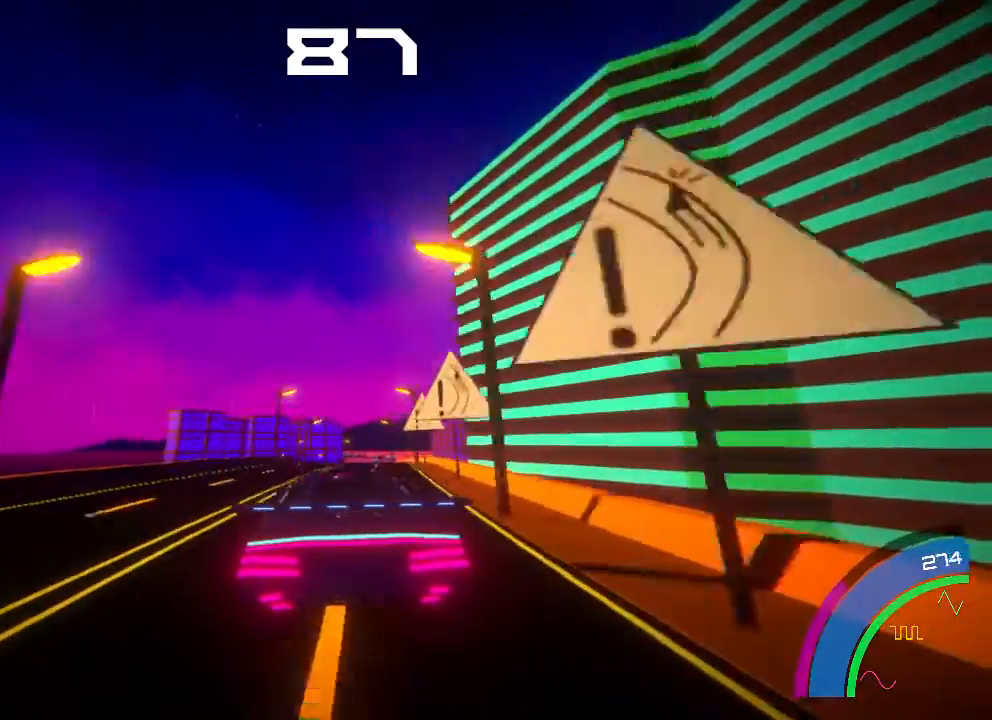
{"buttons": ["R2"], "left_stick": "left", "events": [[367, "left_stick", "left"]]}
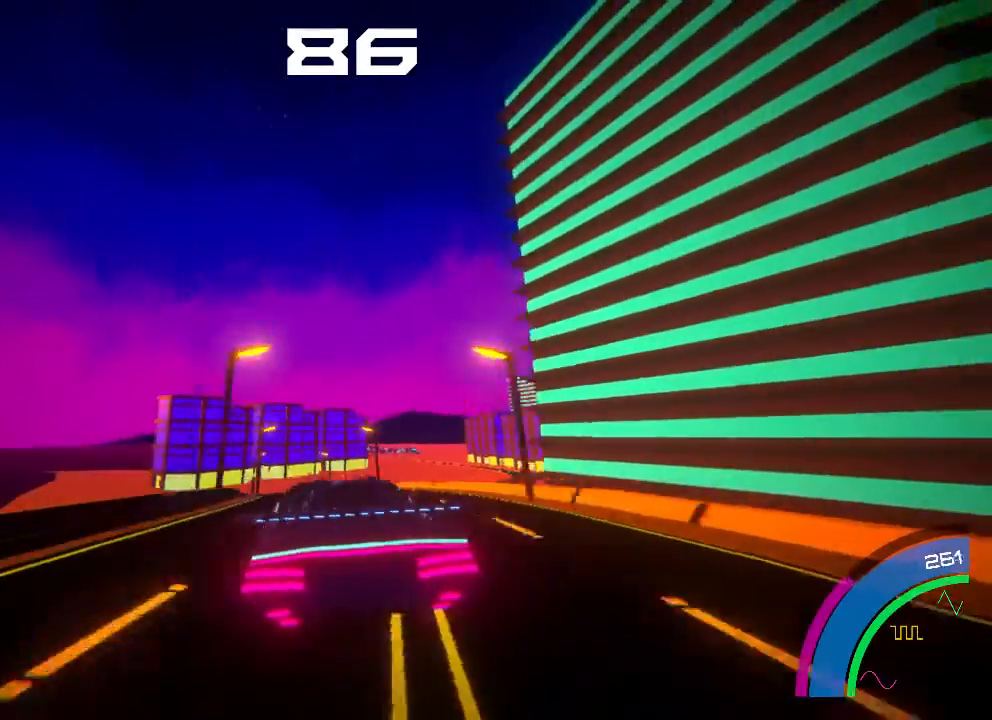
{"buttons": ["R2"], "left_stick": "center", "events": [[100, "left_stick", "center"], [300, "left_stick", "right"], [367, "left_stick", "center"]]}
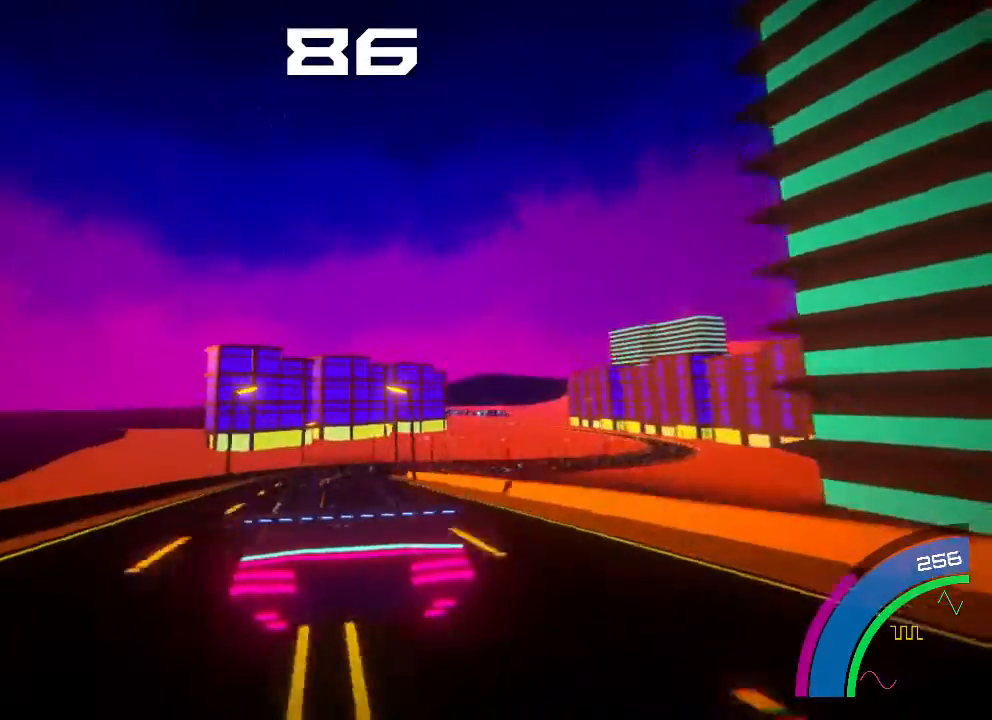
{"buttons": ["L2", "R2"], "left_stick": "right", "events": [[133, "left_stick", "right"], [233, "L2", "down"], [367, "left_stick", "left"], [467, "left_stick", "right"]]}
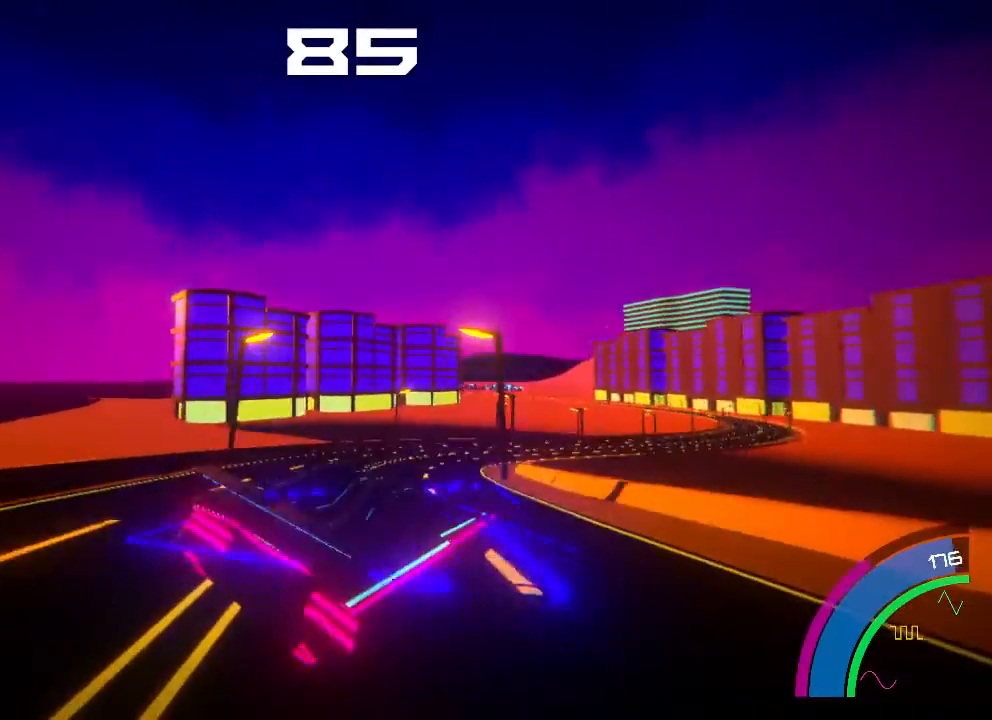
{"buttons": ["B", "R2"], "left_stick": "right", "events": [[333, "left_stick", "center"], [400, "L2", "up"], [500, "B", "down"], [500, "left_stick", "right"]]}
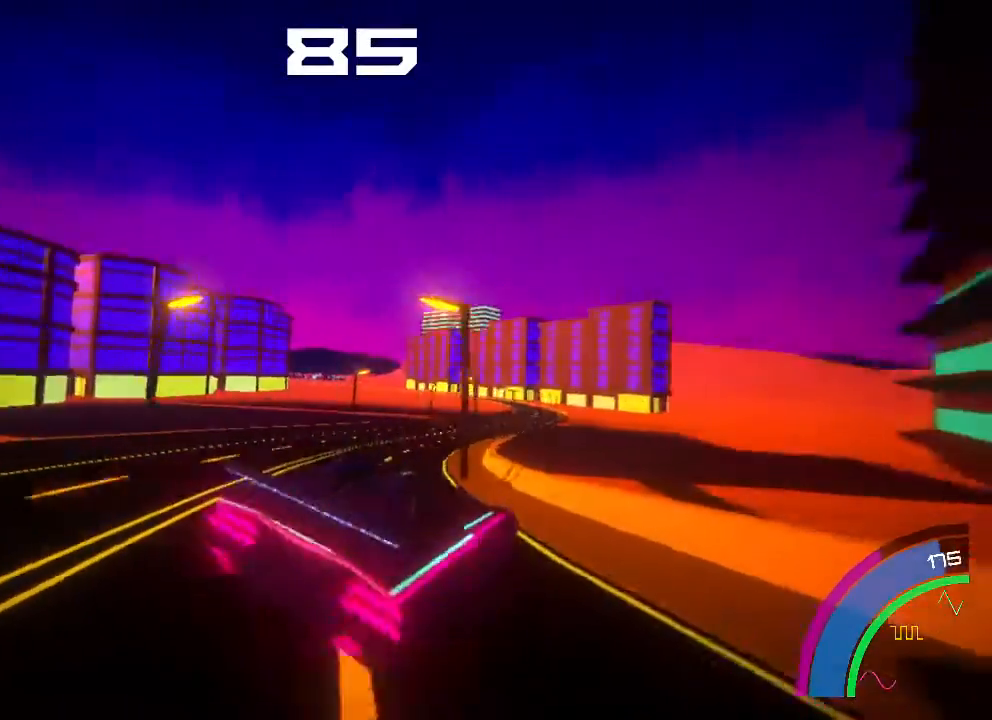
{"buttons": ["B", "R2"], "left_stick": "left", "events": [[267, "left_stick", "center"], [500, "left_stick", "left"]]}
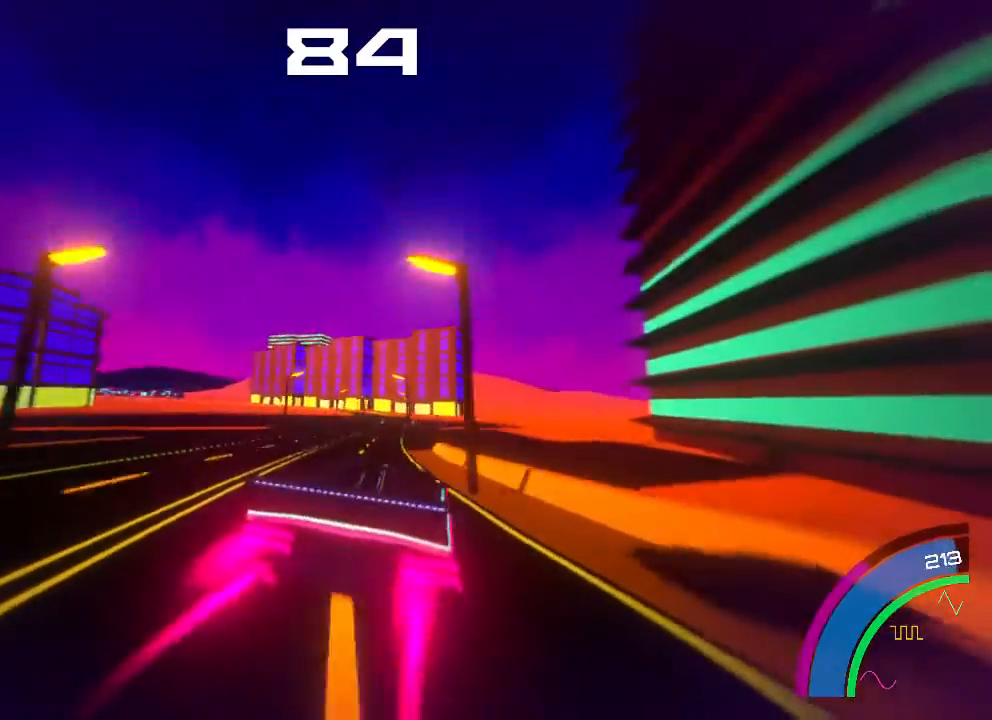
{"buttons": ["R2"], "left_stick": "center", "events": [[100, "left_stick", "center"], [400, "B", "up"]]}
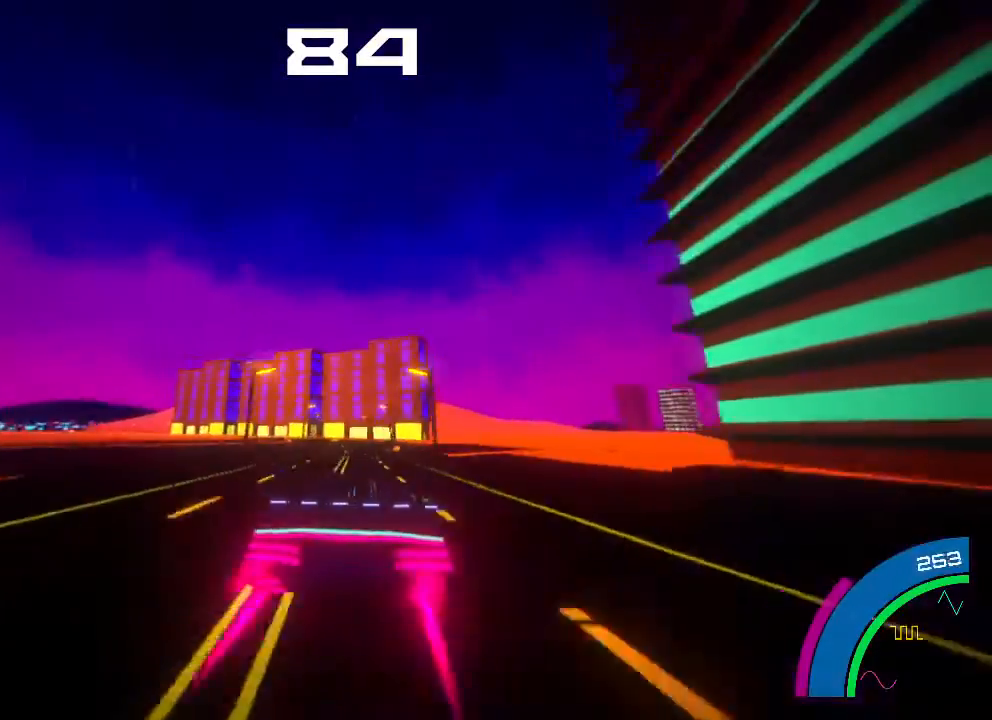
{"buttons": ["R2"], "left_stick": "left", "events": [[133, "left_stick", "left"], [267, "left_stick", "center"], [333, "left_stick", "right"], [433, "left_stick", "left"]]}
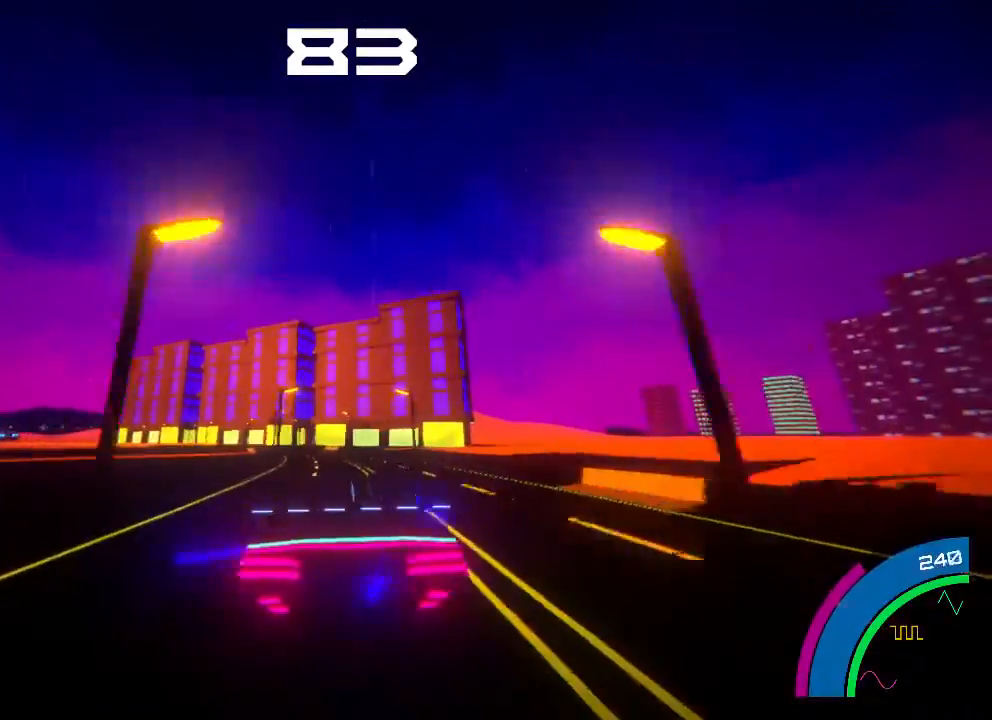
{"buttons": ["L2", "R2"], "left_stick": "left", "events": [[33, "left_stick", "right"], [133, "left_stick", "left"], [300, "L2", "down"], [367, "left_stick", "right"], [433, "left_stick", "left"]]}
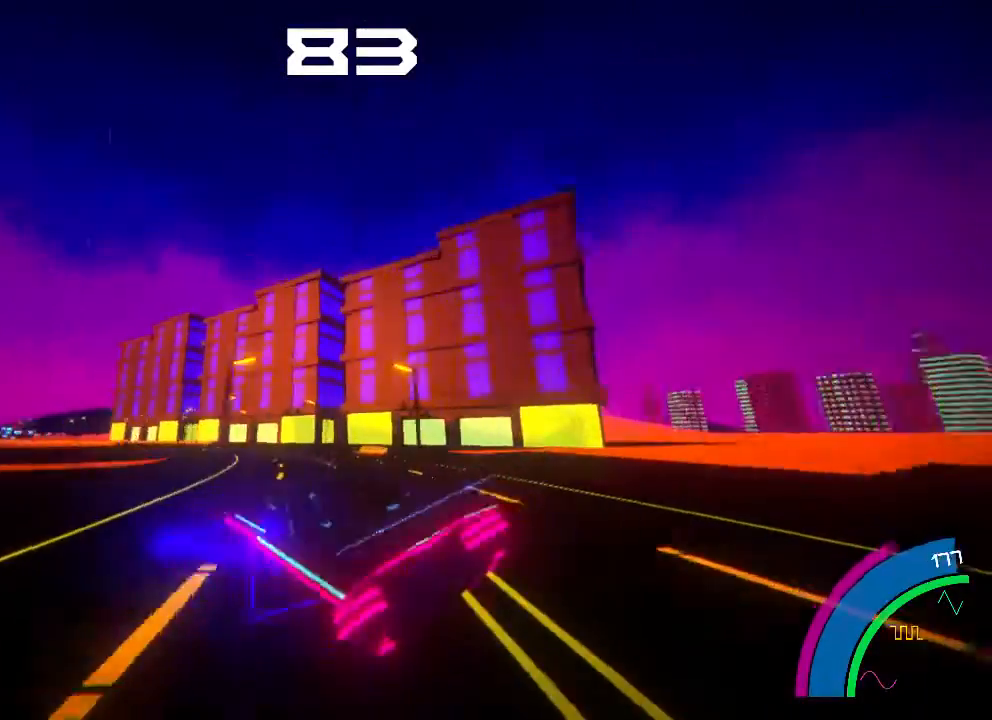
{"buttons": ["L2", "R2"], "left_stick": "up-left", "events": [[67, "left_stick", "right"], [167, "left_stick", "left"], [233, "left_stick", "right"], [333, "left_stick", "up-left"], [433, "left_stick", "right"], [500, "left_stick", "up-left"]]}
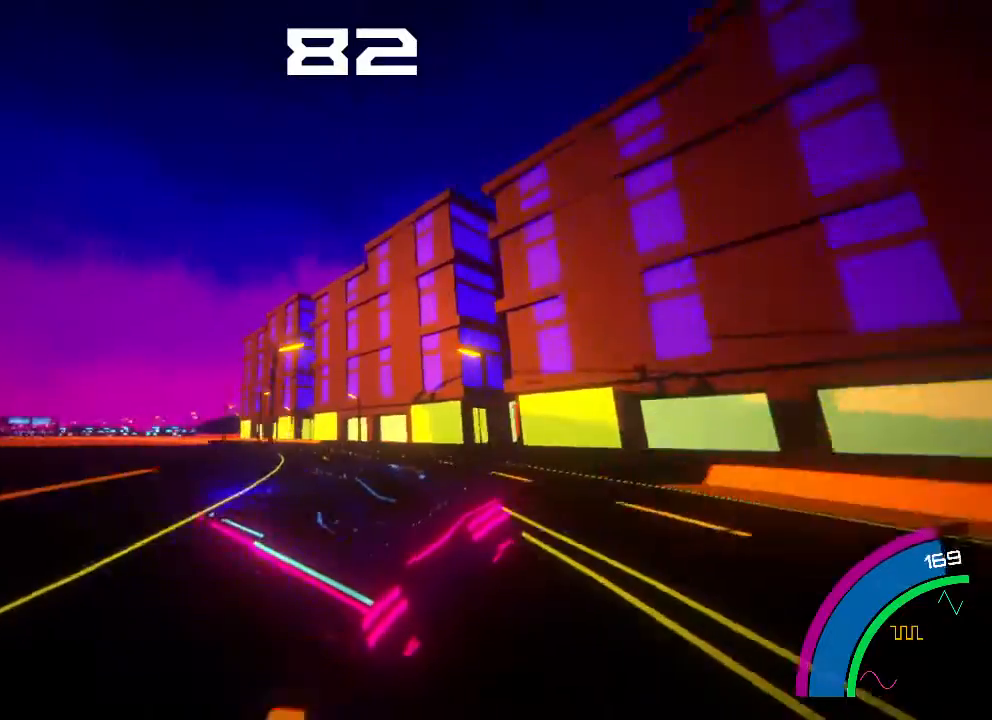
{"buttons": ["B", "L2", "R2"], "left_stick": "up", "events": [[67, "left_stick", "up-right"], [167, "left_stick", "up-left"], [267, "left_stick", "right"], [333, "left_stick", "up-left"], [367, "B", "down"], [433, "left_stick", "up-right"], [500, "left_stick", "up"]]}
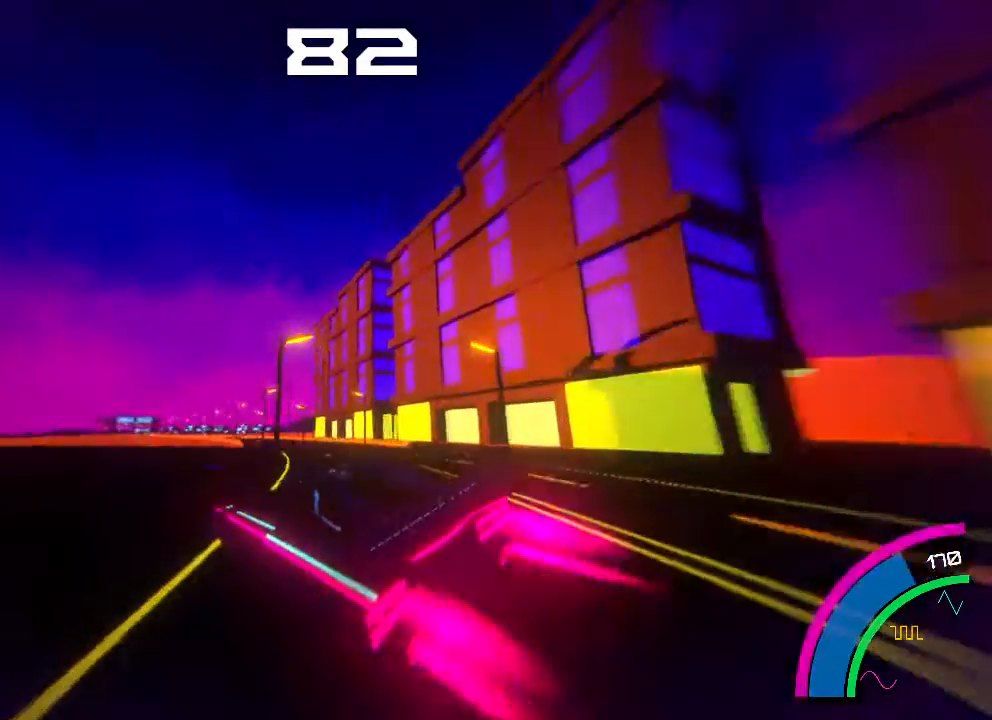
{"buttons": ["B", "R2"], "left_stick": "left", "events": [[33, "left_stick", "up-left"], [67, "L2", "up"], [167, "left_stick", "up"], [267, "left_stick", "up-left"], [367, "left_stick", "left"]]}